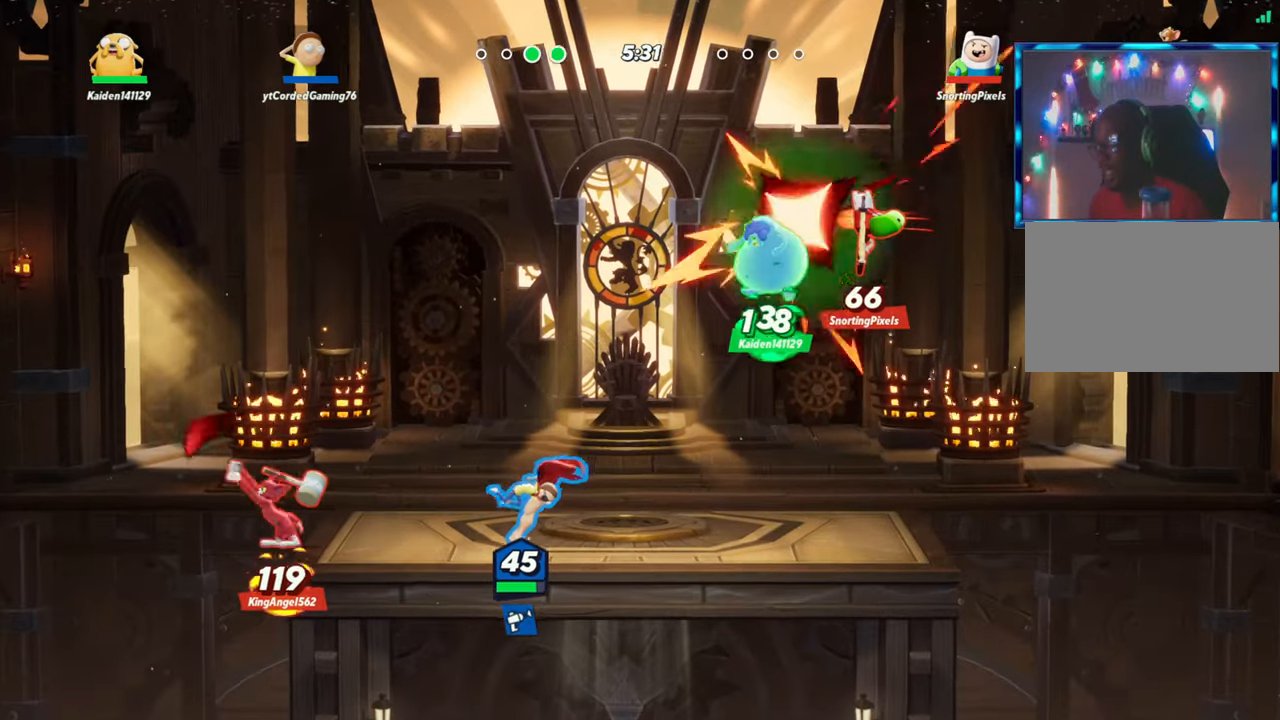
Gameplay with a controller (arcade stick); each line is a JSON object with the inputs held at the frame after it. "events" lists button and stick changes between this image and that frame as [ms after this image, input, new state], when the widget could be followed in between. Not read: L3 R3.
{"buttons": [], "left_stick": "up", "events": [[117, "L2", "down"], [183, "R2", "down"], [267, "L2", "up"], [267, "R2", "up"], [367, "R2", "down"], [450, "R2", "up"], [450, "left_stick", "up"]]}
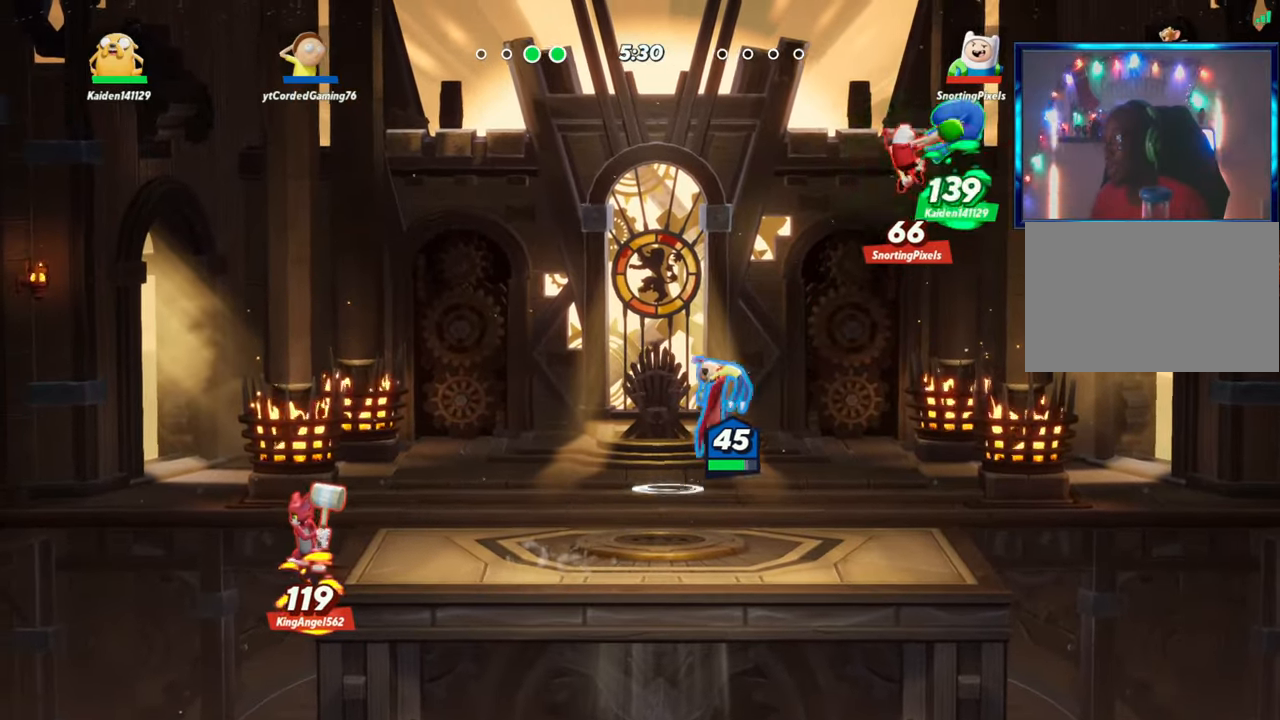
{"buttons": [], "left_stick": "left", "events": [[50, "R1", "down"], [233, "R1", "up"], [383, "left_stick", "left"]]}
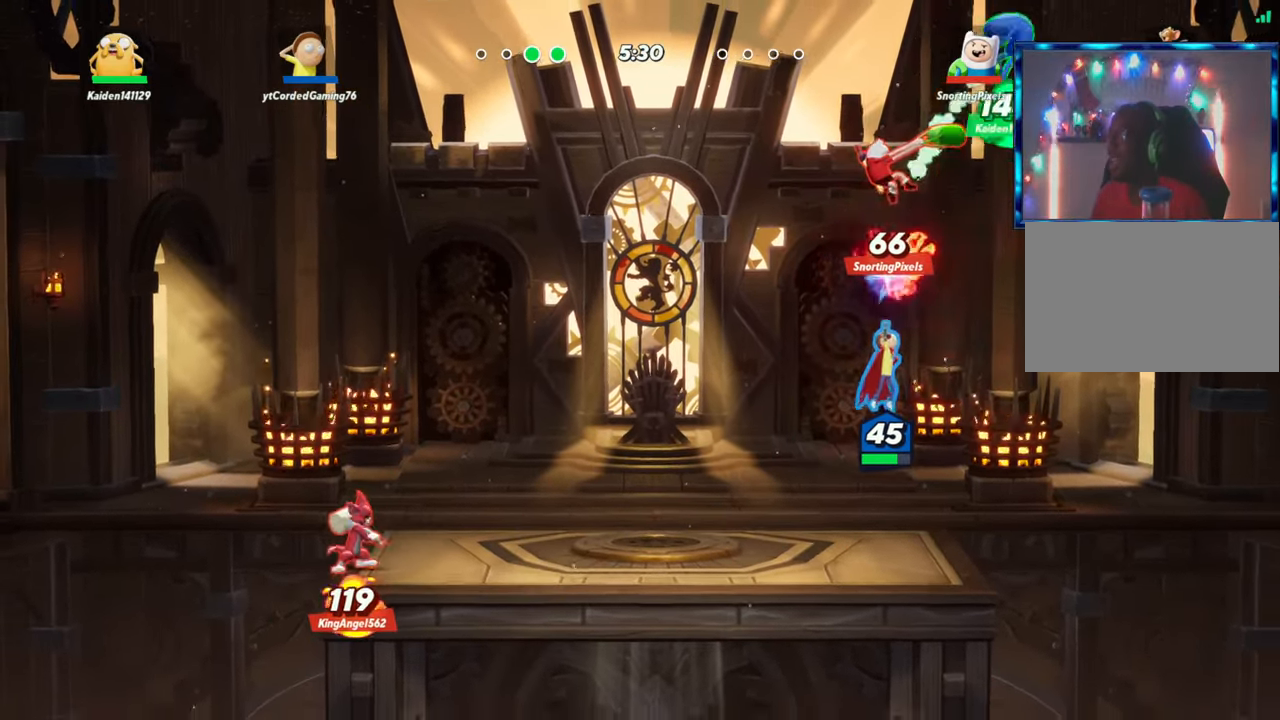
{"buttons": [], "left_stick": "right", "events": [[250, "left_stick", "center"], [317, "left_stick", "right"]]}
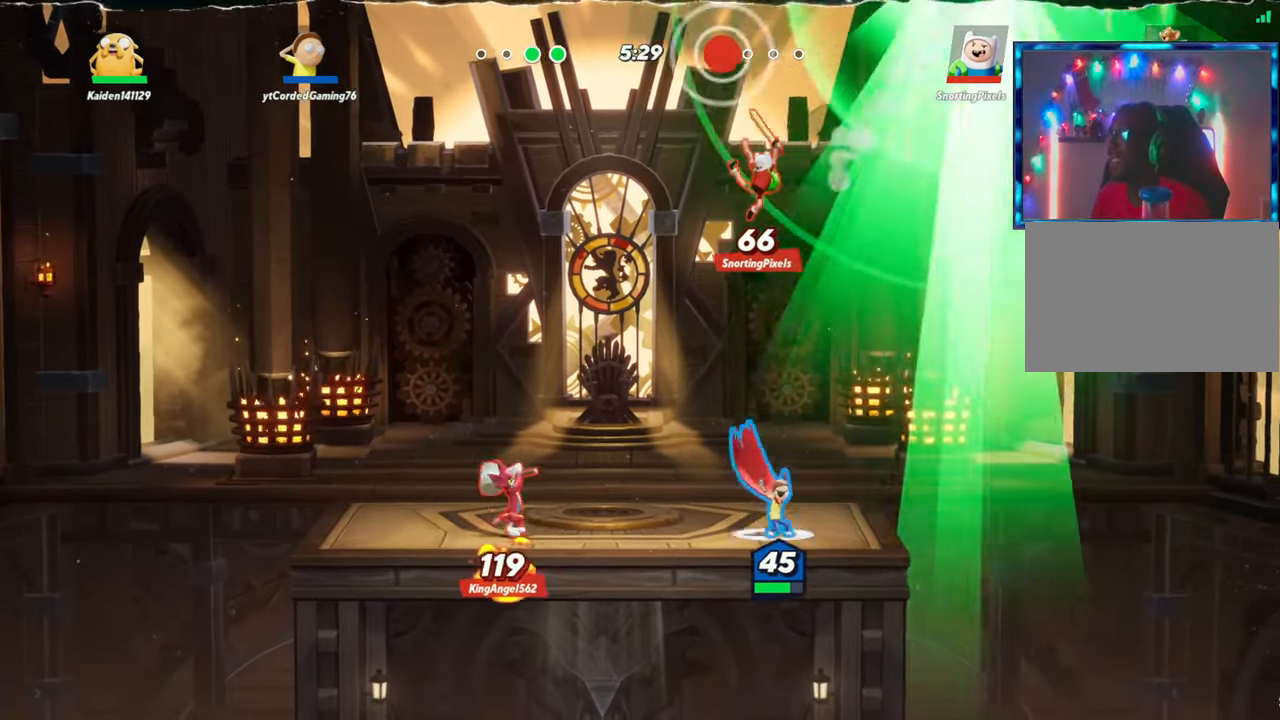
{"buttons": [], "left_stick": "left", "events": [[133, "left_stick", "center"], [183, "L2", "down"], [200, "left_stick", "left"], [217, "R2", "down"], [317, "R2", "up"], [333, "L2", "up"], [383, "R2", "down"], [483, "R2", "up"]]}
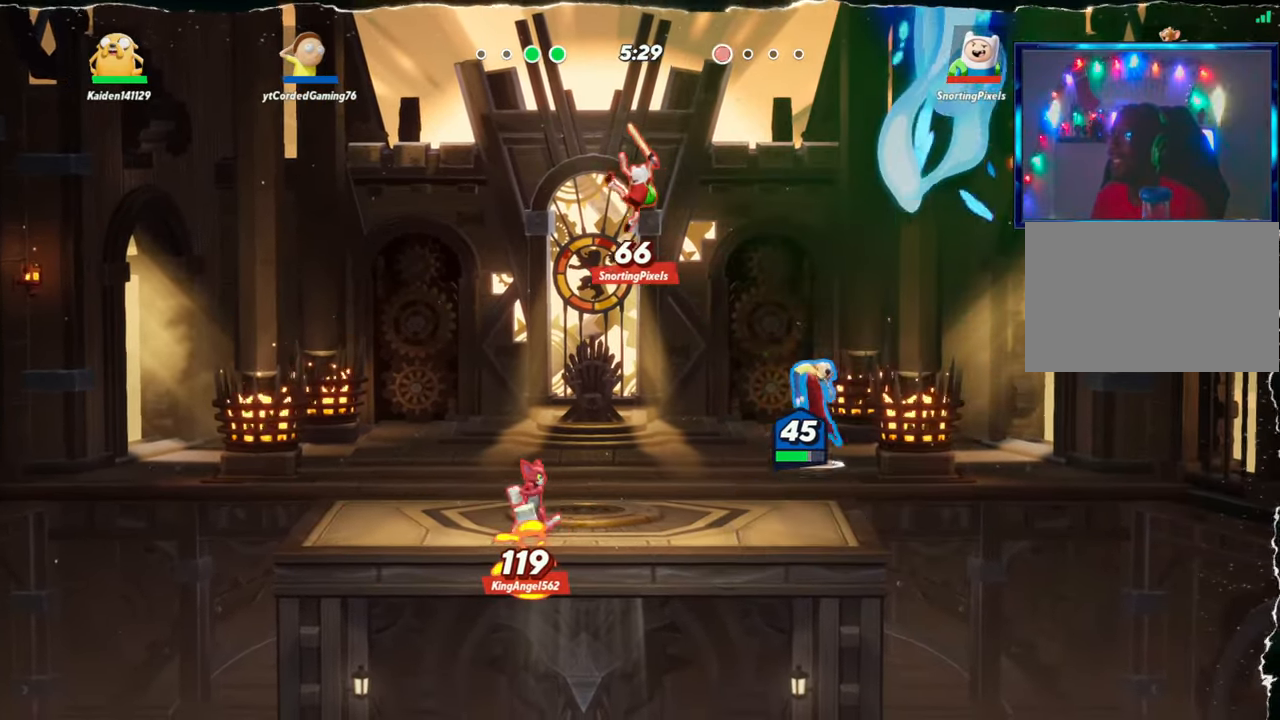
{"buttons": [], "left_stick": "right", "events": [[50, "R1", "down"], [83, "left_stick", "down"], [283, "R1", "up"], [383, "left_stick", "center"], [450, "left_stick", "right"]]}
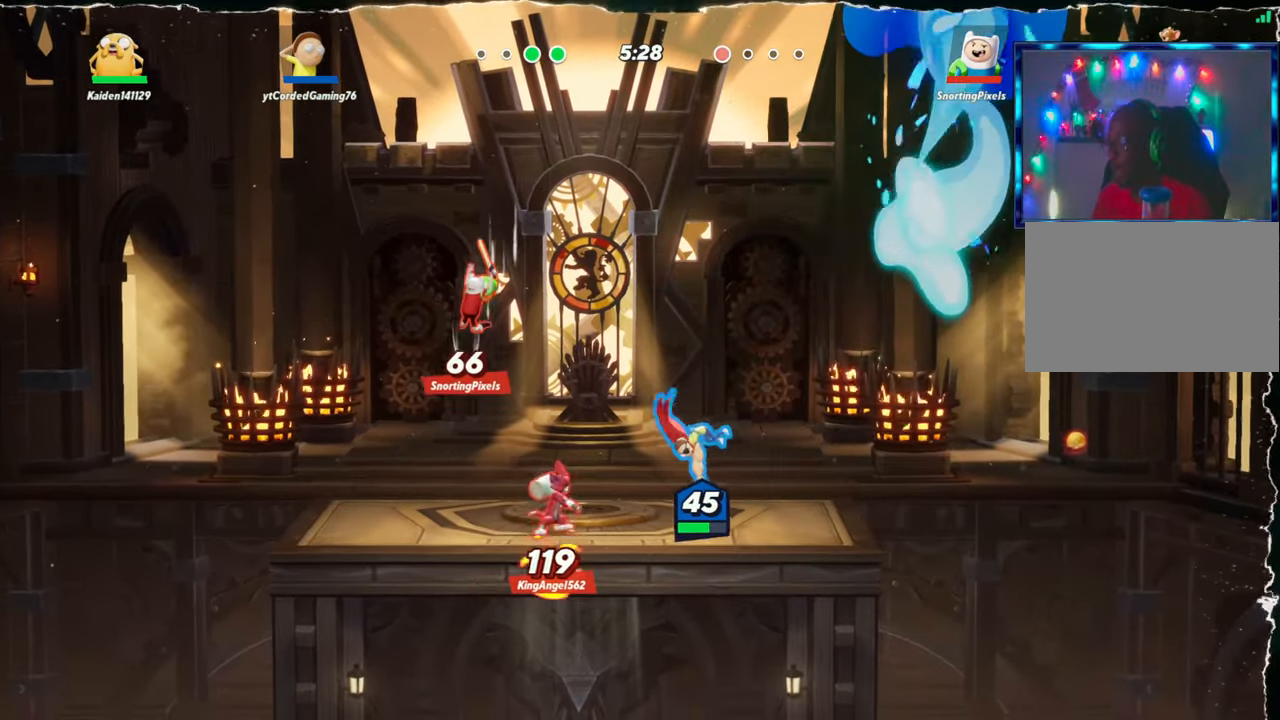
{"buttons": [], "left_stick": "center", "events": [[367, "left_stick", "center"]]}
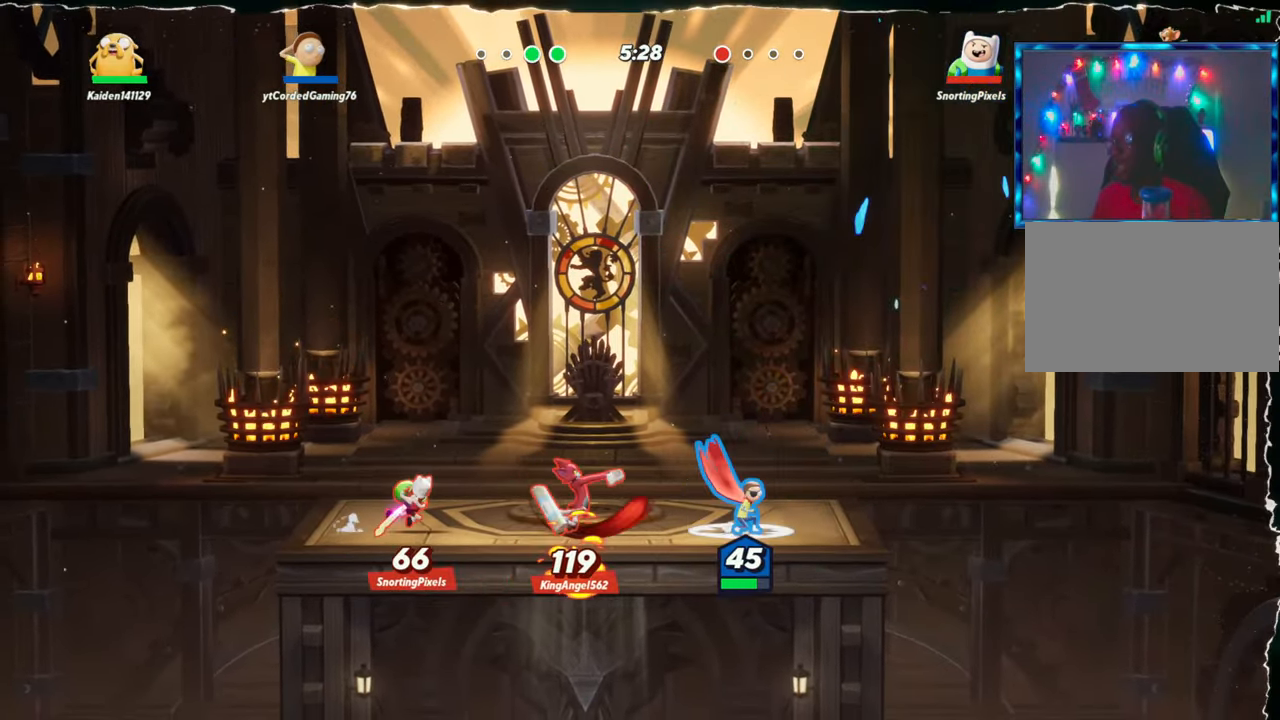
{"buttons": ["L2", "R2"], "left_stick": "right", "events": [[33, "left_stick", "left"], [117, "left_stick", "center"], [317, "left_stick", "right"], [383, "L2", "down"], [450, "R2", "down"]]}
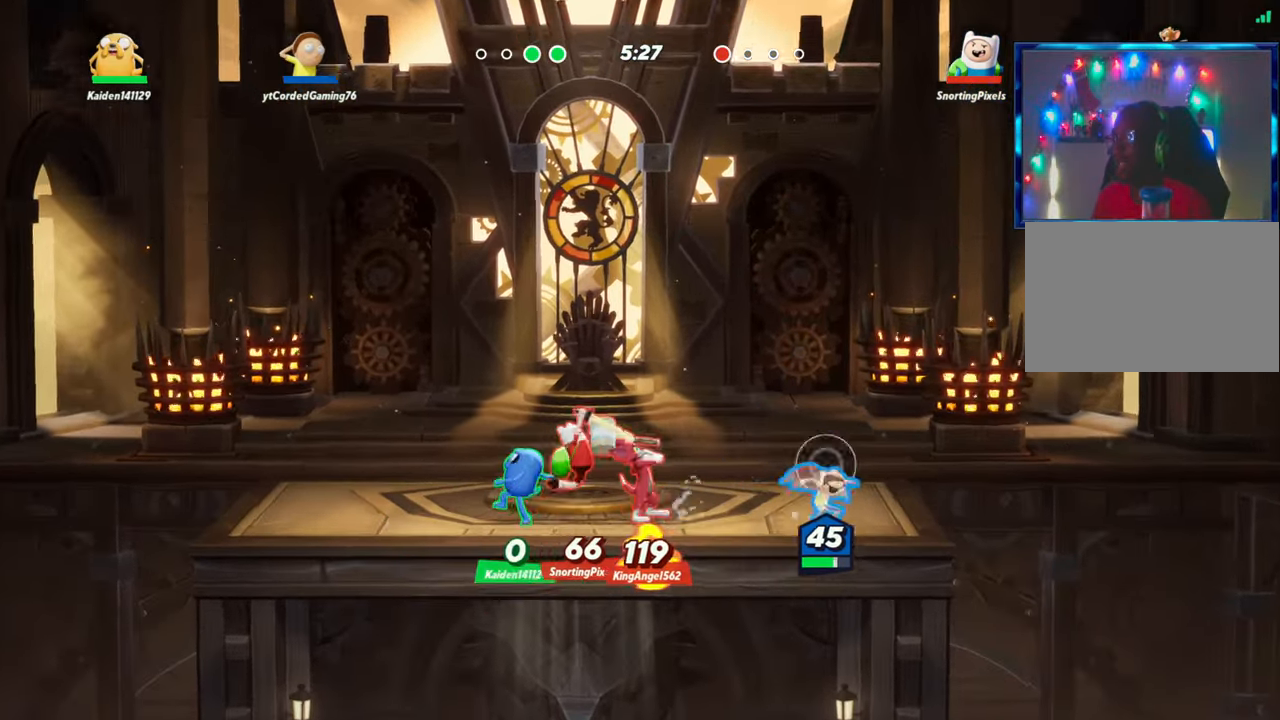
{"buttons": ["R1"], "left_stick": "left", "events": [[17, "R2", "up"], [33, "L2", "up"], [50, "left_stick", "left"], [217, "left_stick", "down-left"], [450, "R1", "down"], [467, "left_stick", "left"]]}
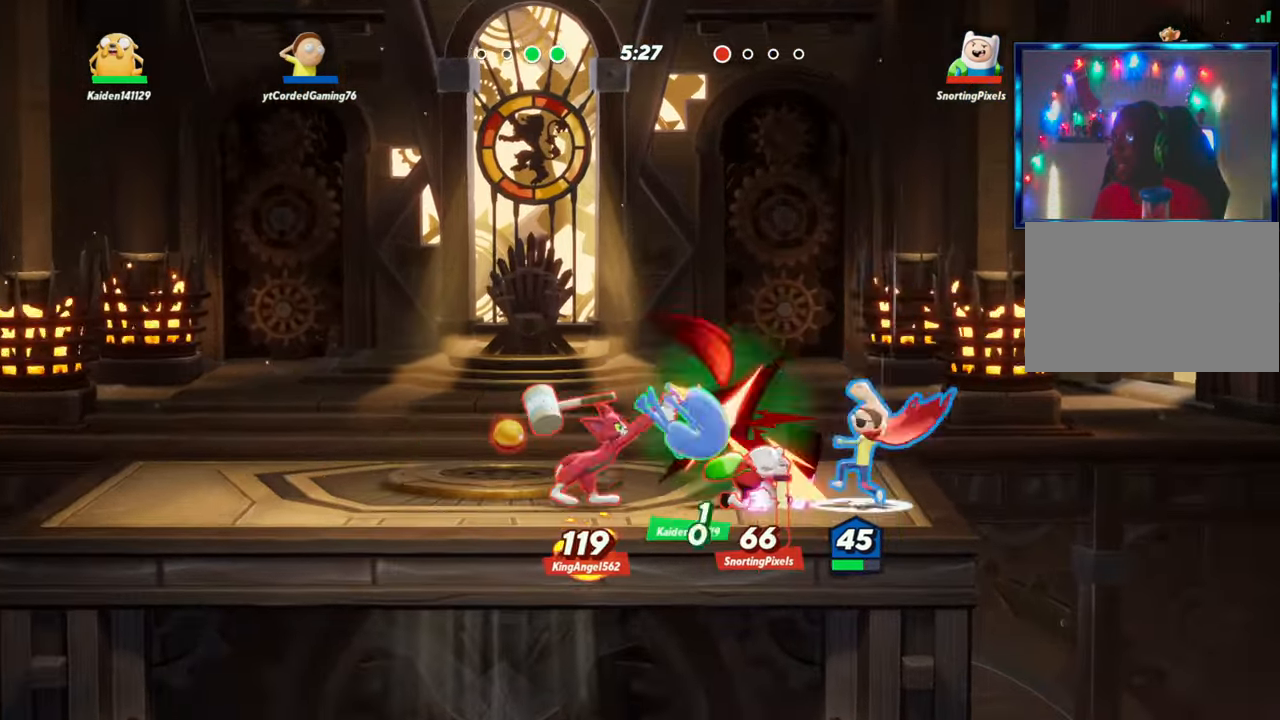
{"buttons": ["R1"], "left_stick": "left", "events": [[100, "R1", "up"], [183, "R1", "down"], [267, "R1", "up"], [350, "R1", "down"], [433, "R1", "up"], [483, "R1", "down"]]}
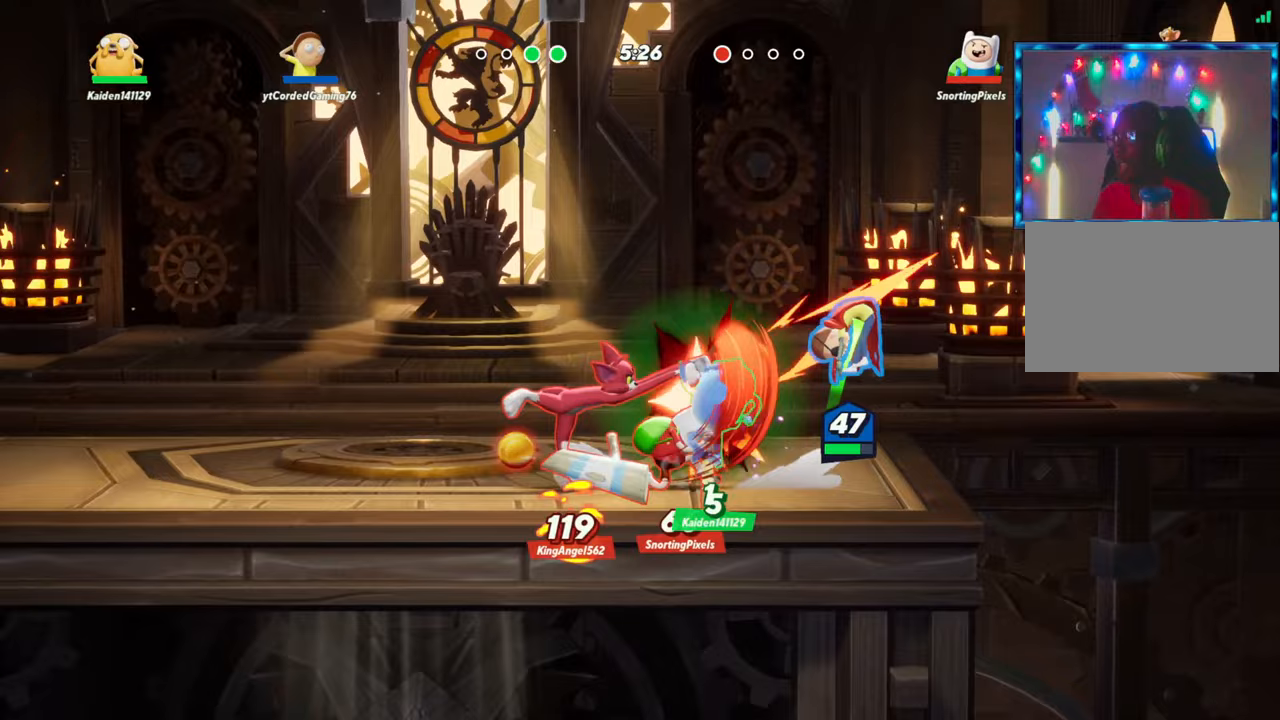
{"buttons": [], "left_stick": "left", "events": [[17, "R1", "up"], [83, "R1", "down"], [150, "R1", "up"], [317, "L2", "down"], [383, "R2", "down"], [417, "L2", "up"], [417, "R2", "up"]]}
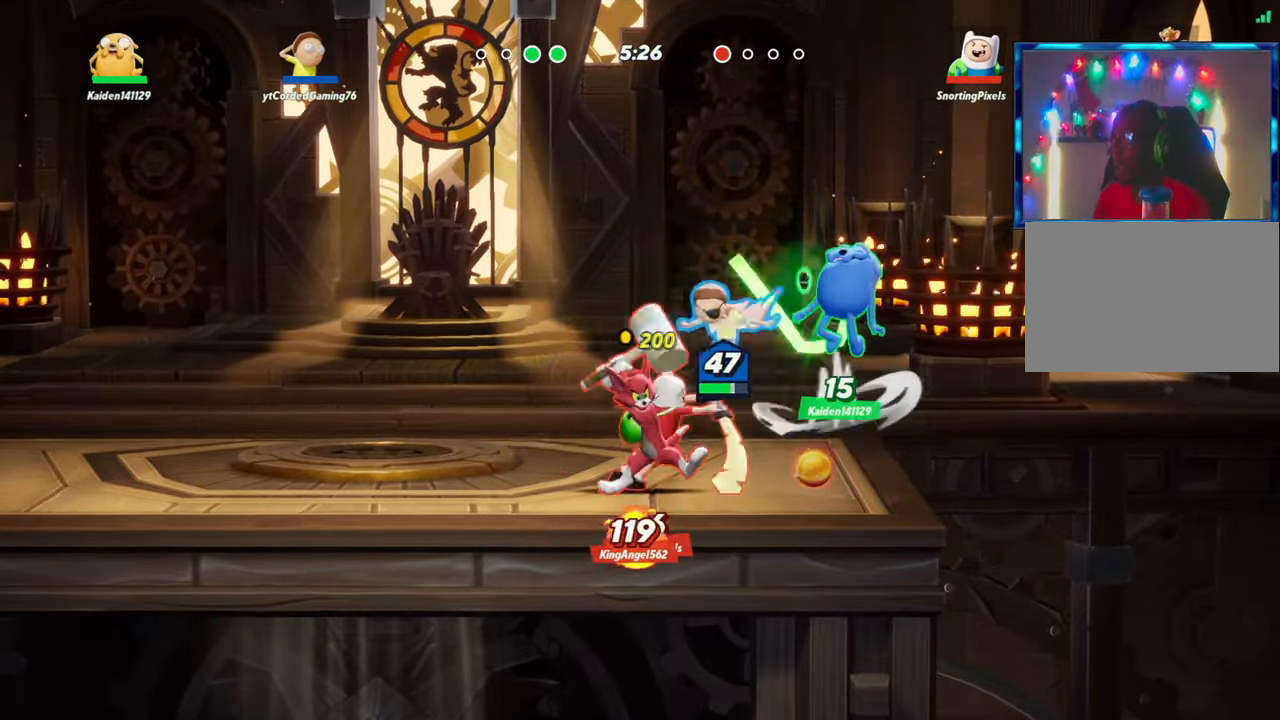
{"buttons": [], "left_stick": "down-right", "events": [[17, "R2", "down"], [50, "R2", "up"], [83, "left_stick", "down"], [217, "R1", "down"], [283, "left_stick", "down-right"], [417, "R1", "up"]]}
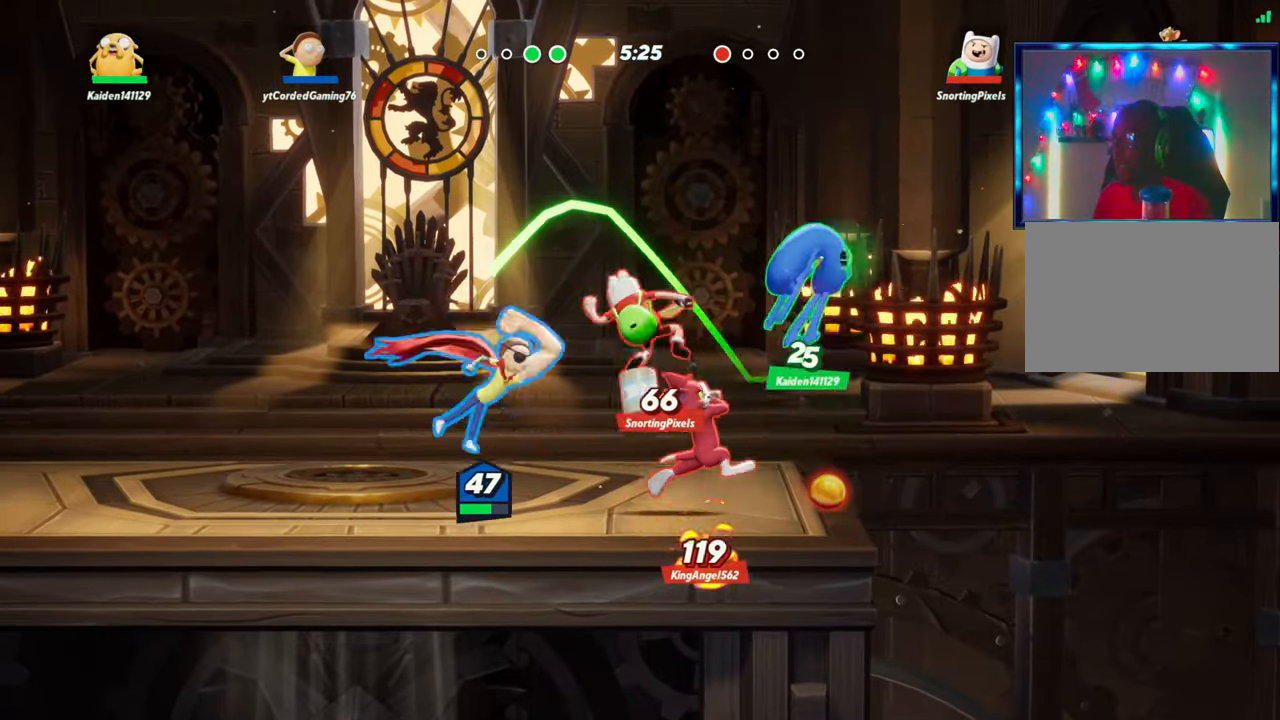
{"buttons": ["L2"], "left_stick": "left", "events": [[33, "left_stick", "right"], [133, "left_stick", "center"], [333, "left_stick", "up-left"], [483, "L2", "down"], [483, "left_stick", "left"]]}
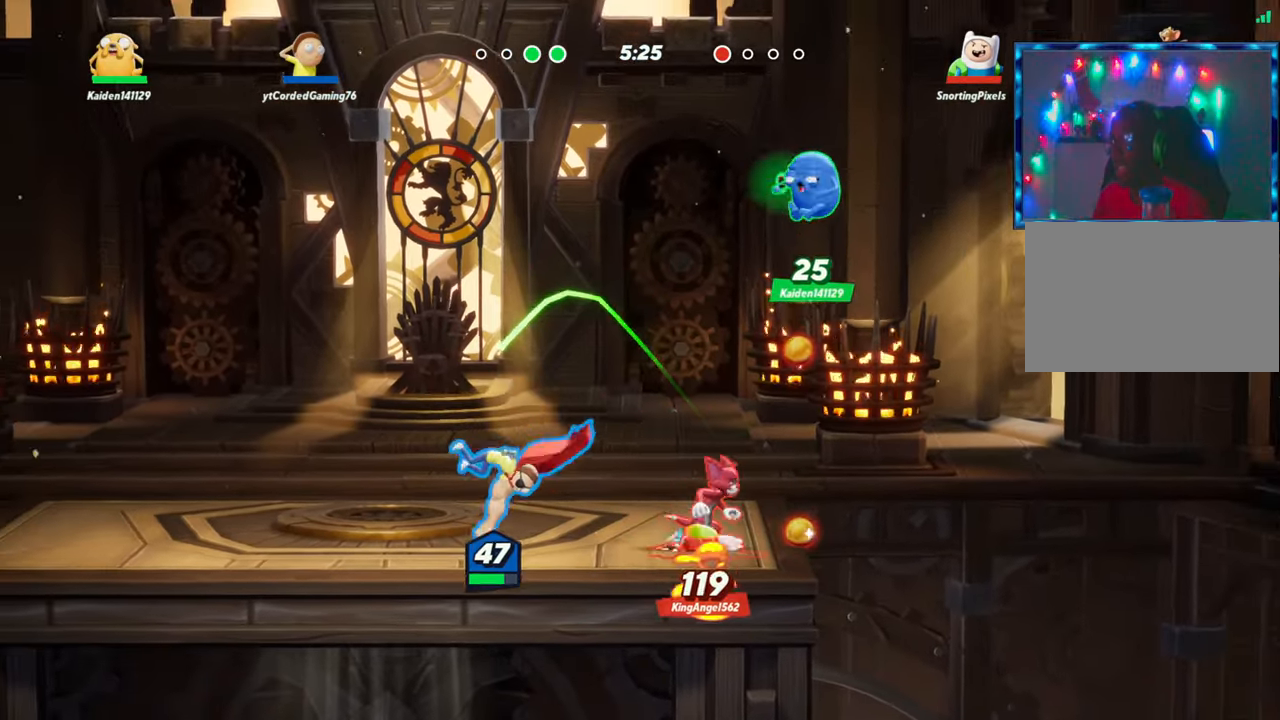
{"buttons": [], "left_stick": "right", "events": [[50, "R2", "down"], [133, "L2", "up"], [133, "R2", "up"], [133, "left_stick", "up"], [183, "left_stick", "right"], [217, "R2", "down"], [300, "R2", "up"]]}
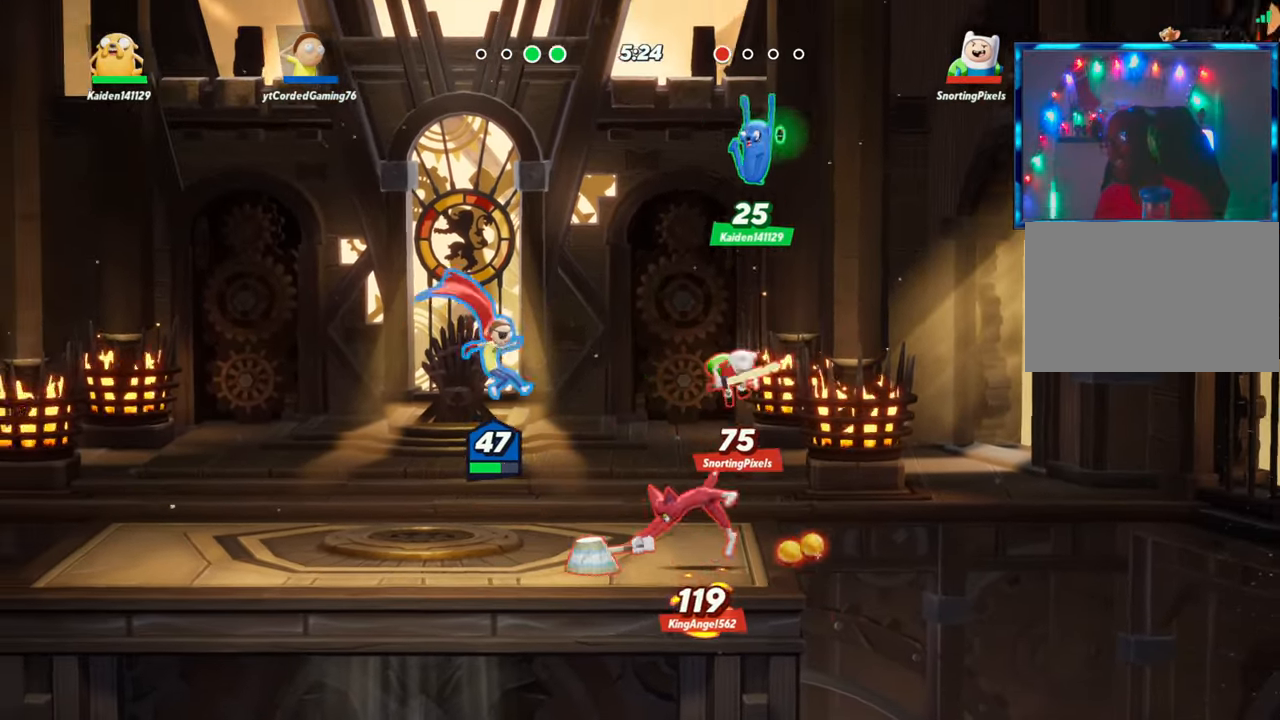
{"buttons": [], "left_stick": "down", "events": [[117, "left_stick", "center"], [233, "left_stick", "down-left"], [267, "R1", "down"], [283, "left_stick", "down"], [367, "R1", "up"], [483, "R1", "down"], [500, "R1", "up"]]}
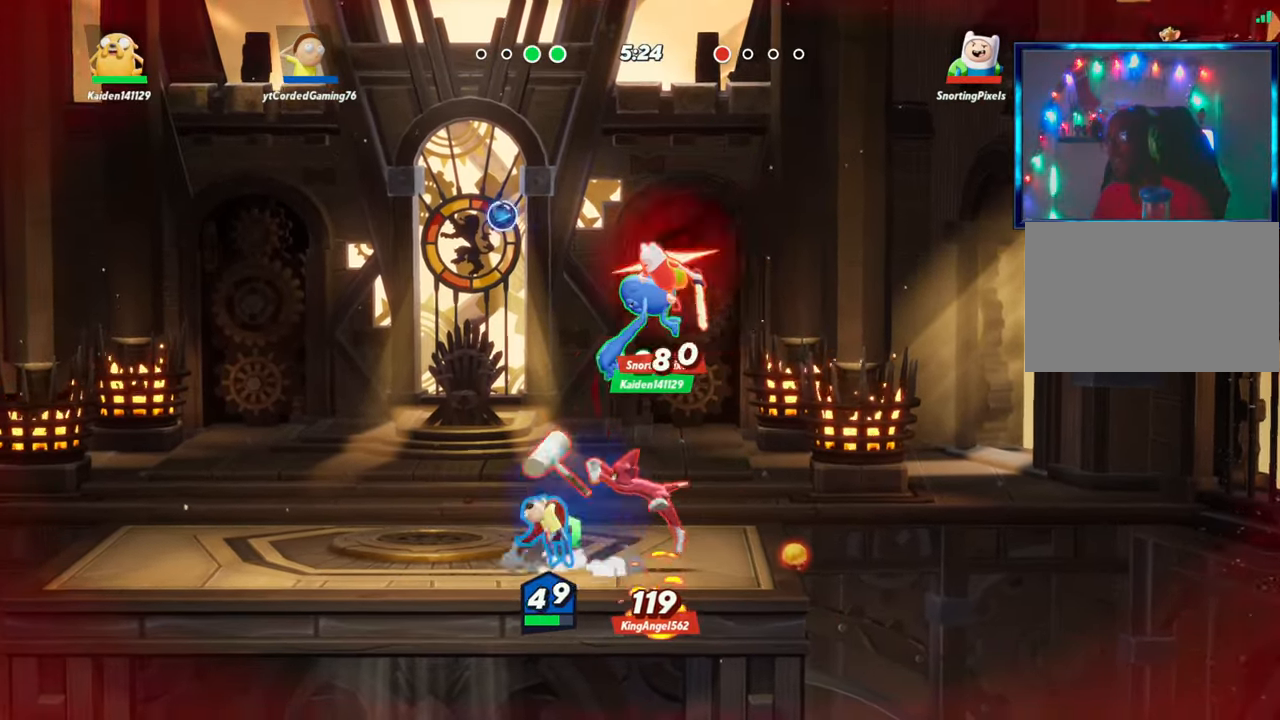
{"buttons": [], "left_stick": "left", "events": [[17, "left_stick", "center"], [183, "left_stick", "left"], [217, "L2", "down"], [300, "R2", "down"], [317, "R2", "up"], [333, "L2", "up"], [400, "L2", "down"], [400, "R2", "down"], [450, "L2", "up"], [483, "R2", "up"]]}
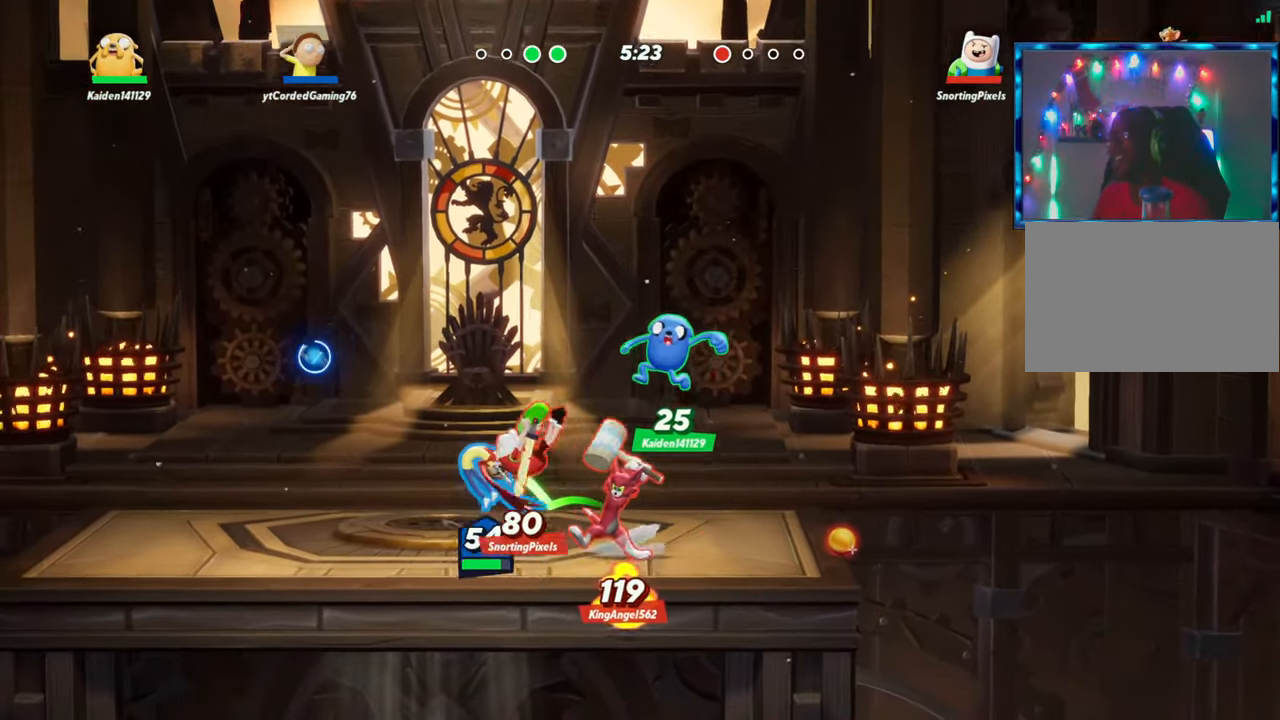
{"buttons": [], "left_stick": "left", "events": [[50, "R2", "down"], [83, "R2", "up"], [150, "R2", "down"], [200, "R2", "up"], [233, "L2", "down"], [300, "R2", "down"], [317, "R2", "up"], [333, "L2", "up"], [367, "L2", "down"], [383, "R2", "down"], [400, "L2", "up"], [450, "R2", "up"]]}
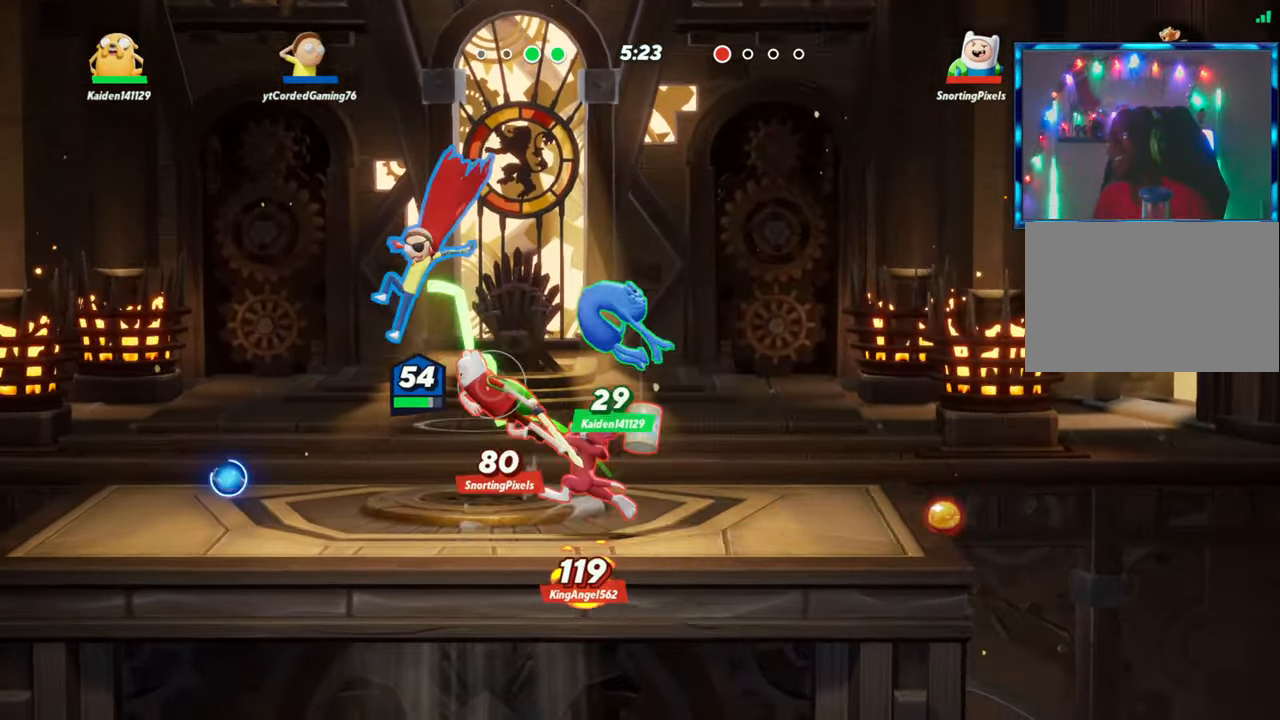
{"buttons": [], "left_stick": "left", "events": []}
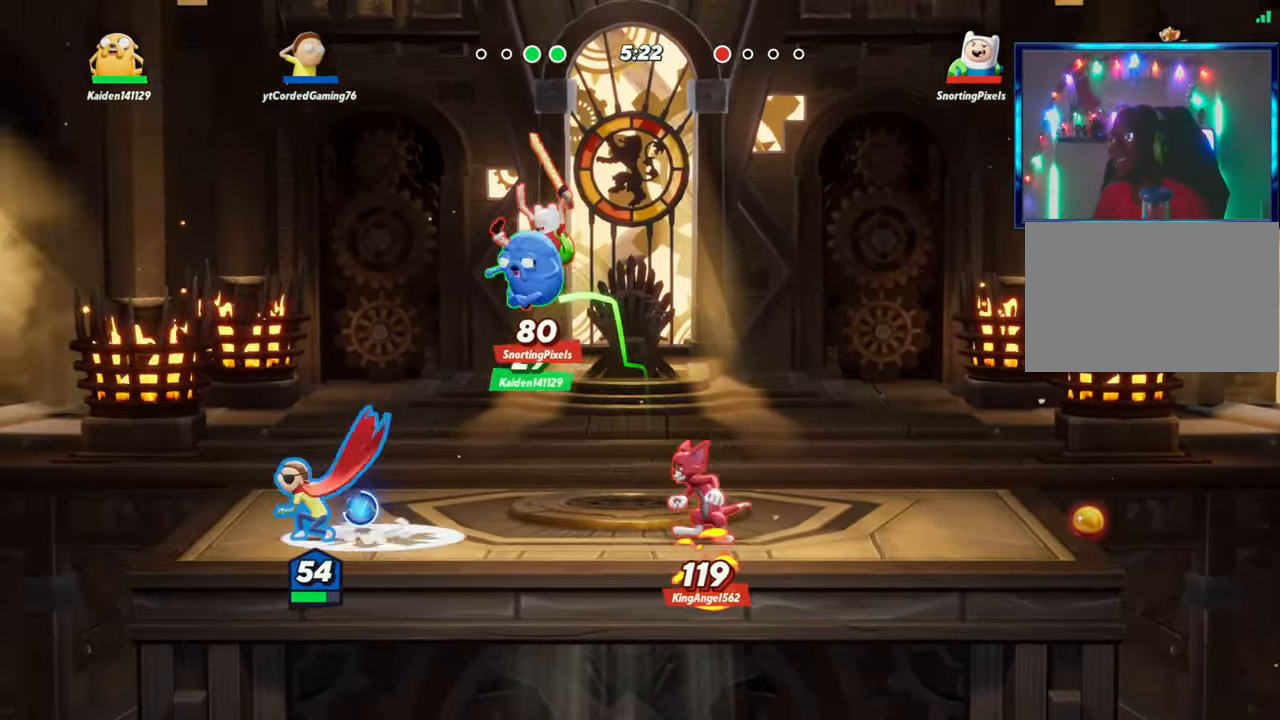
{"buttons": [], "left_stick": "right", "events": [[83, "left_stick", "right"], [117, "R1", "down"], [183, "R1", "up"], [283, "R1", "down"], [333, "R1", "up"], [400, "R1", "down"], [450, "R1", "up"]]}
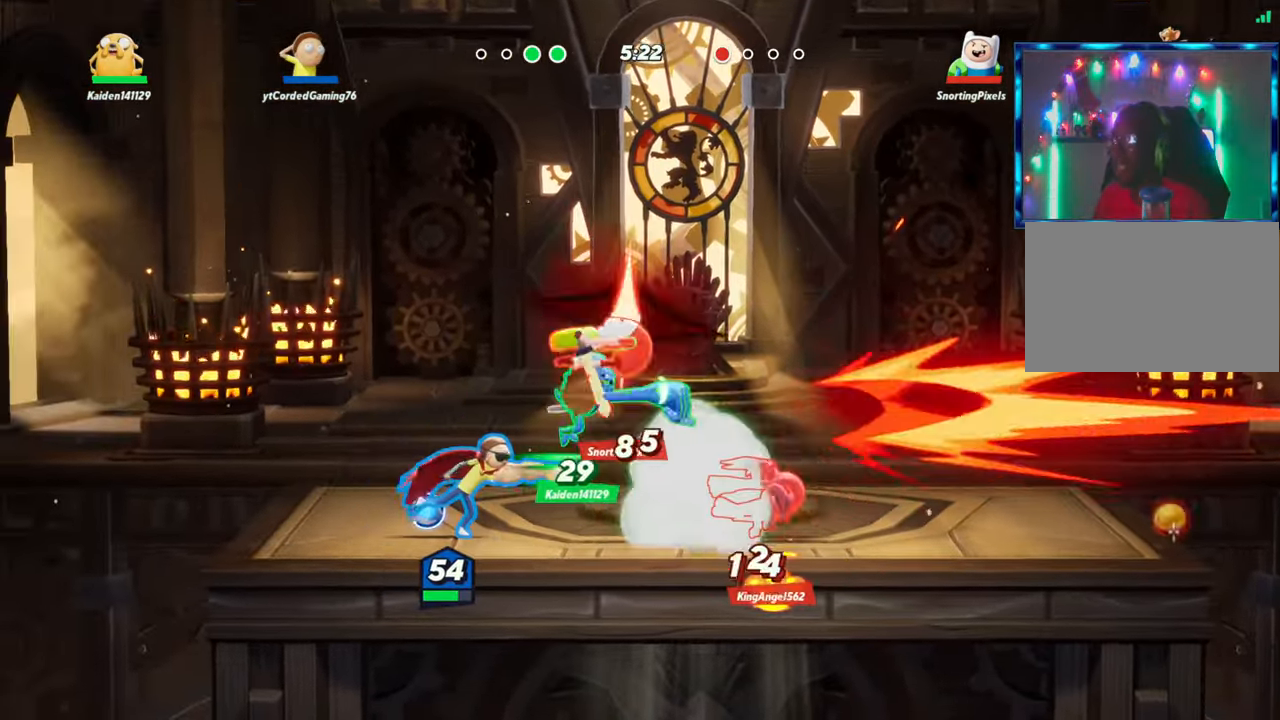
{"buttons": ["R1"], "left_stick": "right", "events": [[17, "R1", "down"], [83, "R1", "up"], [133, "R1", "down"], [200, "R1", "up"], [250, "R1", "down"], [317, "R1", "up"], [383, "R1", "down"], [450, "R1", "up"], [500, "R1", "down"]]}
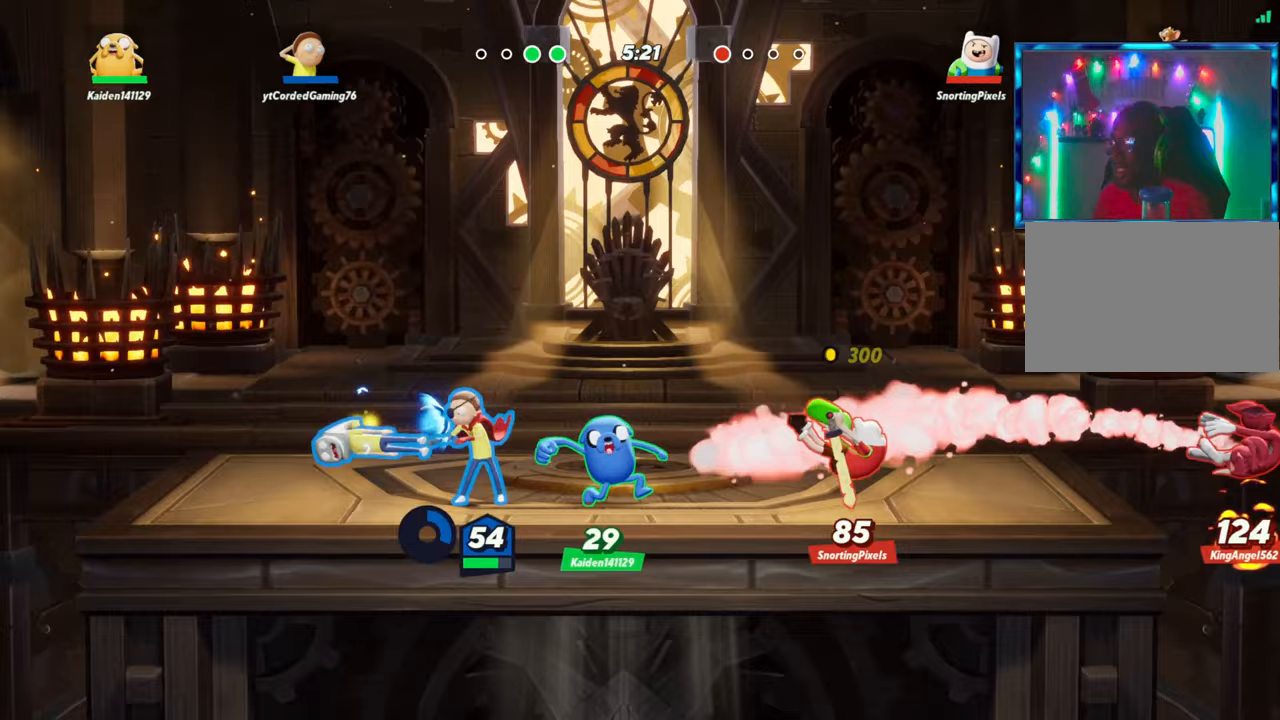
{"buttons": [], "left_stick": "center", "events": [[83, "R1", "up"], [133, "R1", "down"], [200, "R1", "up"], [267, "R1", "down"], [317, "R1", "up"], [400, "left_stick", "center"]]}
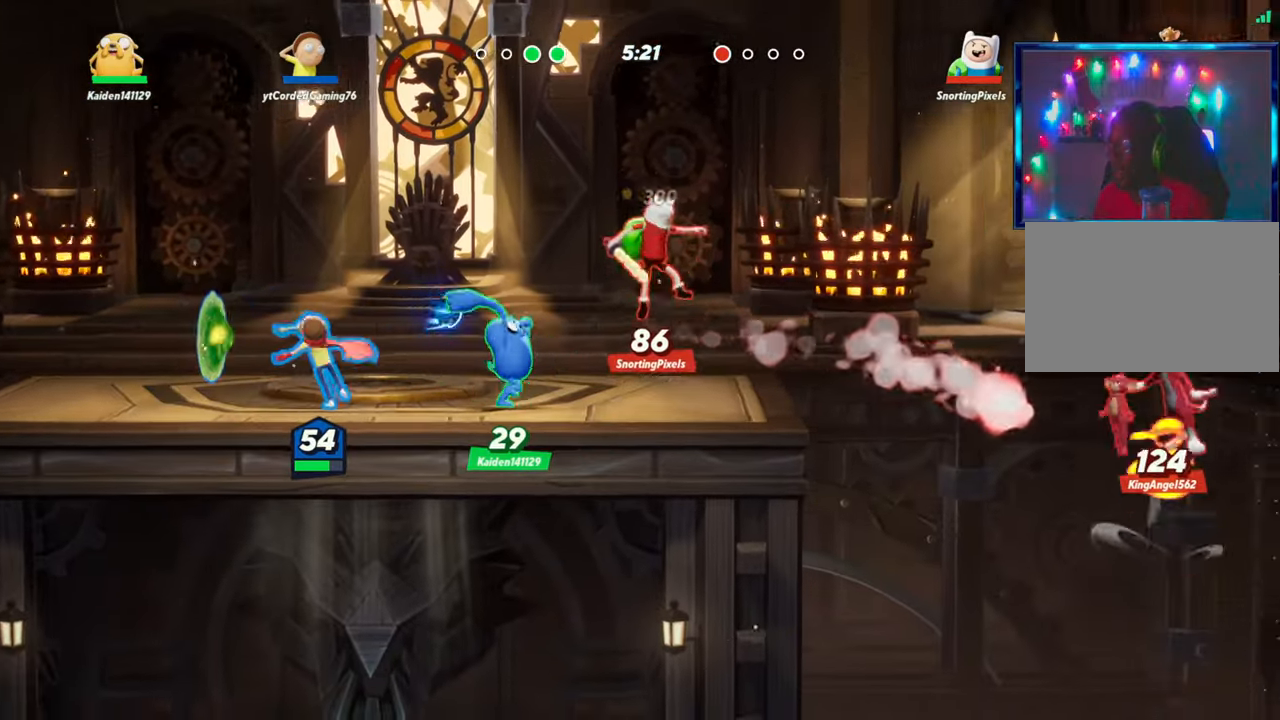
{"buttons": [], "left_stick": "center"}
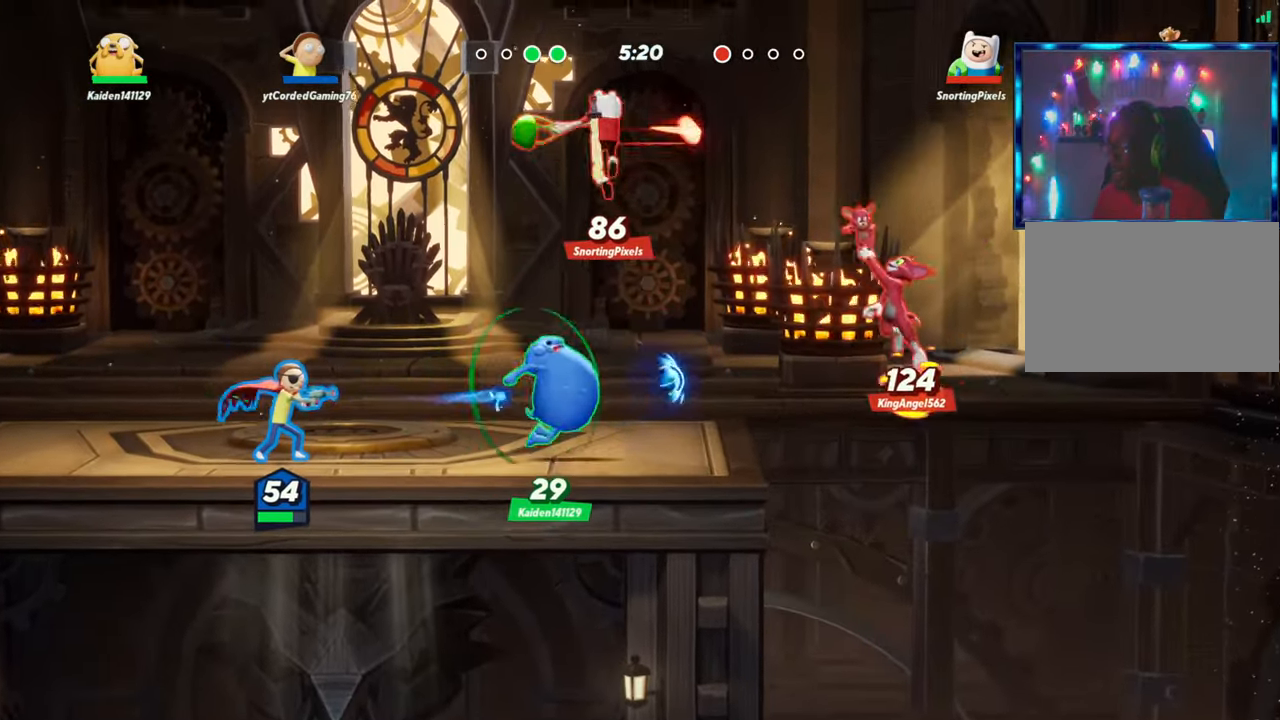
{"buttons": ["R1"], "left_stick": "up", "events": [[100, "left_stick", "right"], [167, "L2", "down"], [250, "R2", "down"], [283, "R2", "up"], [300, "L2", "up"], [417, "left_stick", "up"], [500, "R1", "down"]]}
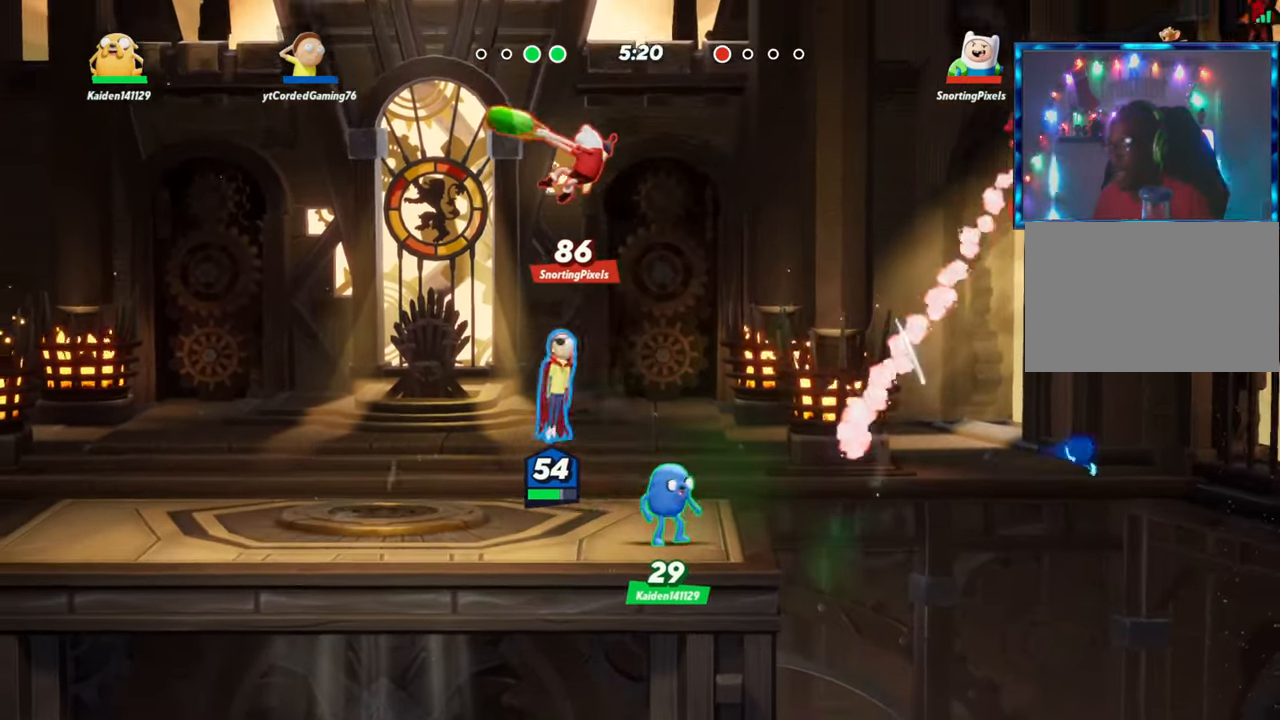
{"buttons": [], "left_stick": "center", "events": [[100, "left_stick", "left"], [133, "R1", "up"], [450, "left_stick", "center"]]}
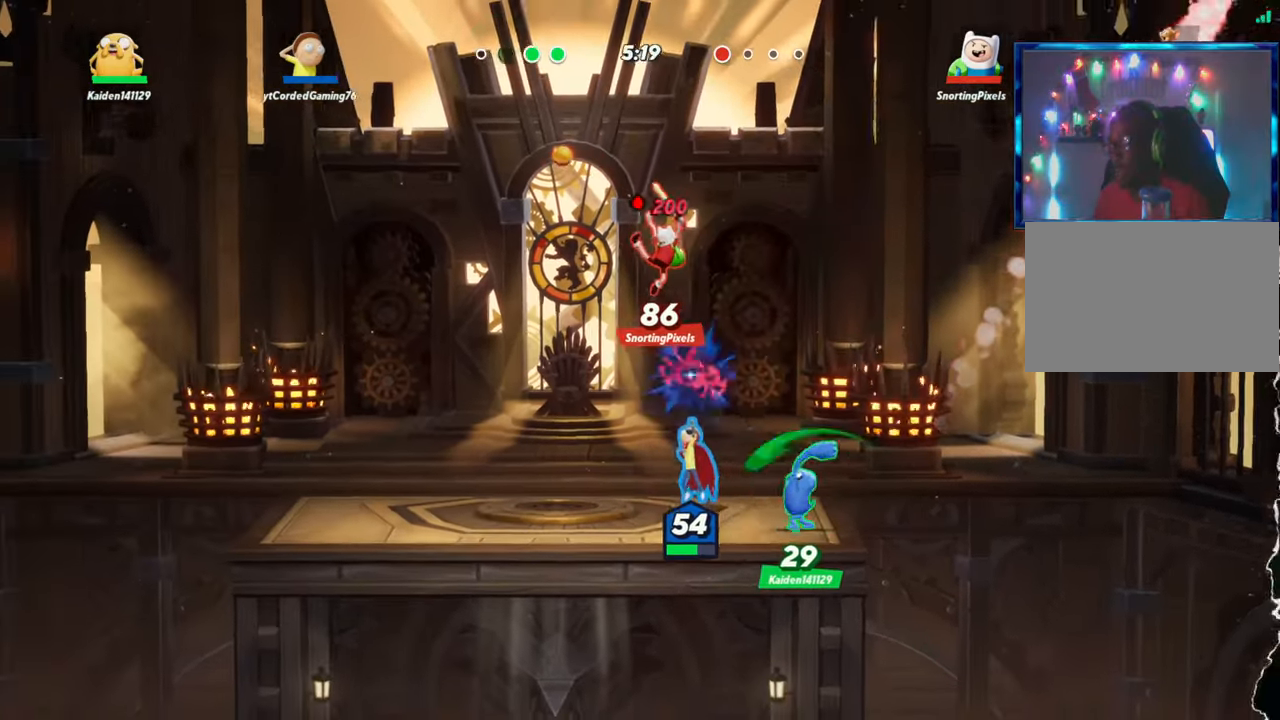
{"buttons": ["R1"], "left_stick": "left", "events": [[83, "left_stick", "left"], [167, "L2", "down"], [200, "left_stick", "up"], [217, "R2", "down"], [267, "L2", "up"], [300, "R2", "up"], [350, "R1", "down"], [417, "left_stick", "left"]]}
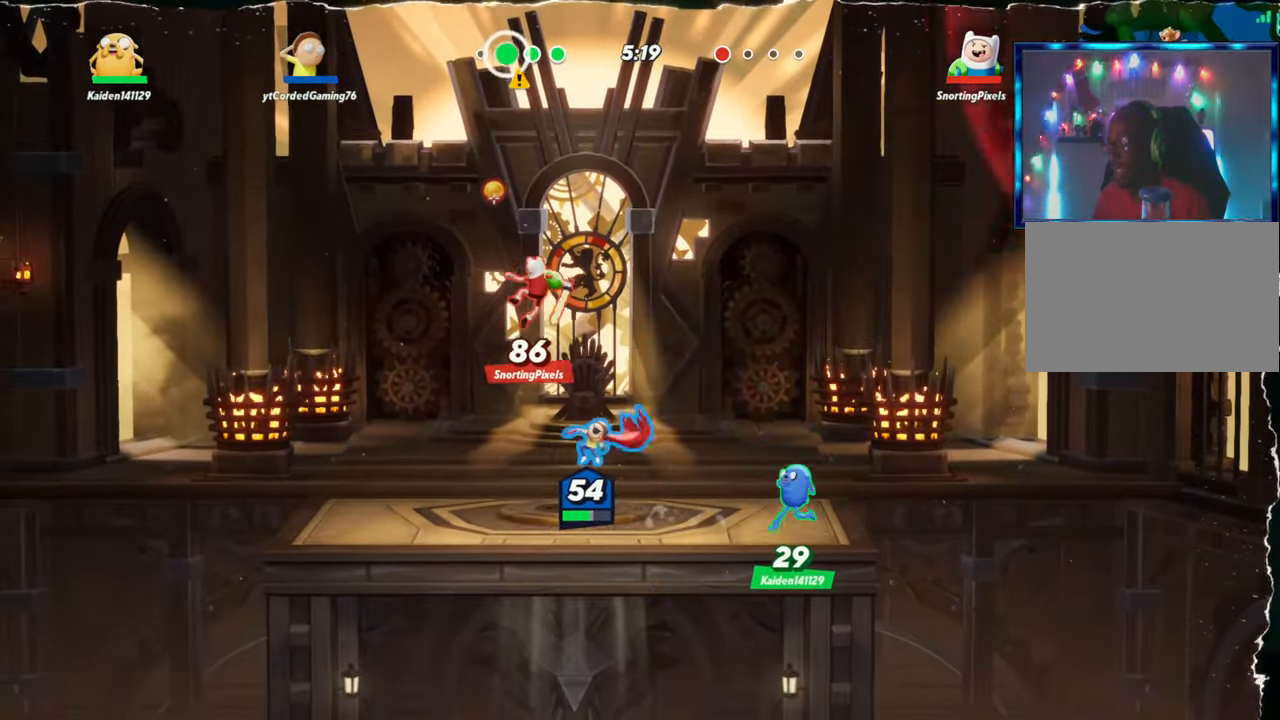
{"buttons": [], "left_stick": "center", "events": [[33, "R1", "up"], [350, "left_stick", "center"]]}
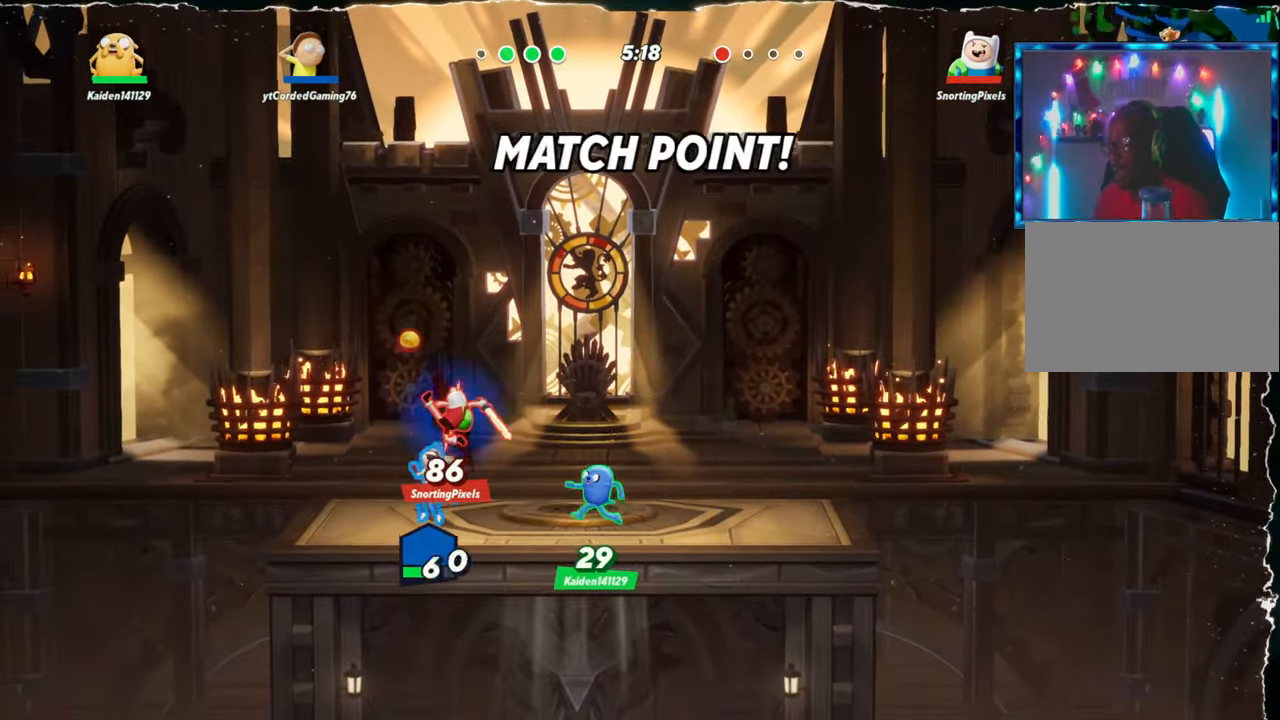
{"buttons": [], "left_stick": "center", "events": [[17, "L2", "down"], [50, "R2", "down"], [117, "R2", "up"], [133, "left_stick", "right"], [150, "L2", "up"], [317, "left_stick", "down"], [383, "left_stick", "center"]]}
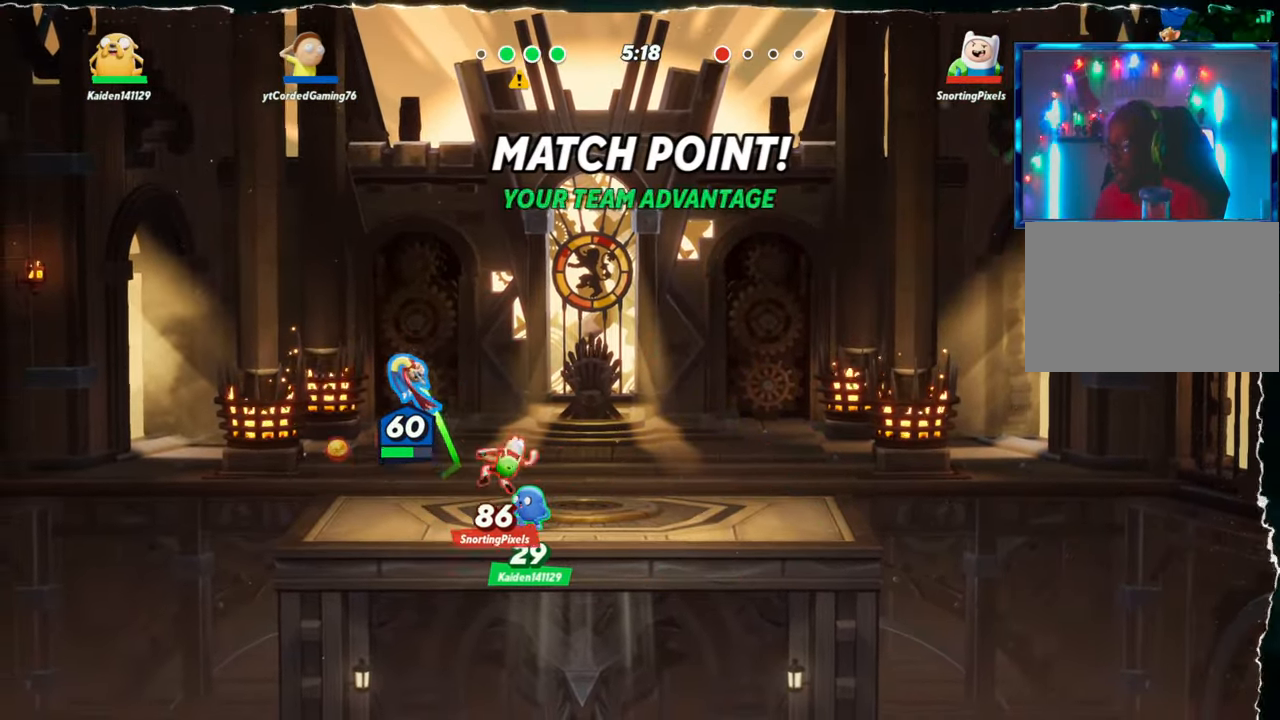
{"buttons": ["L2", "R2"], "left_stick": "right", "events": [[117, "left_stick", "right"], [417, "L2", "down"], [500, "R2", "down"]]}
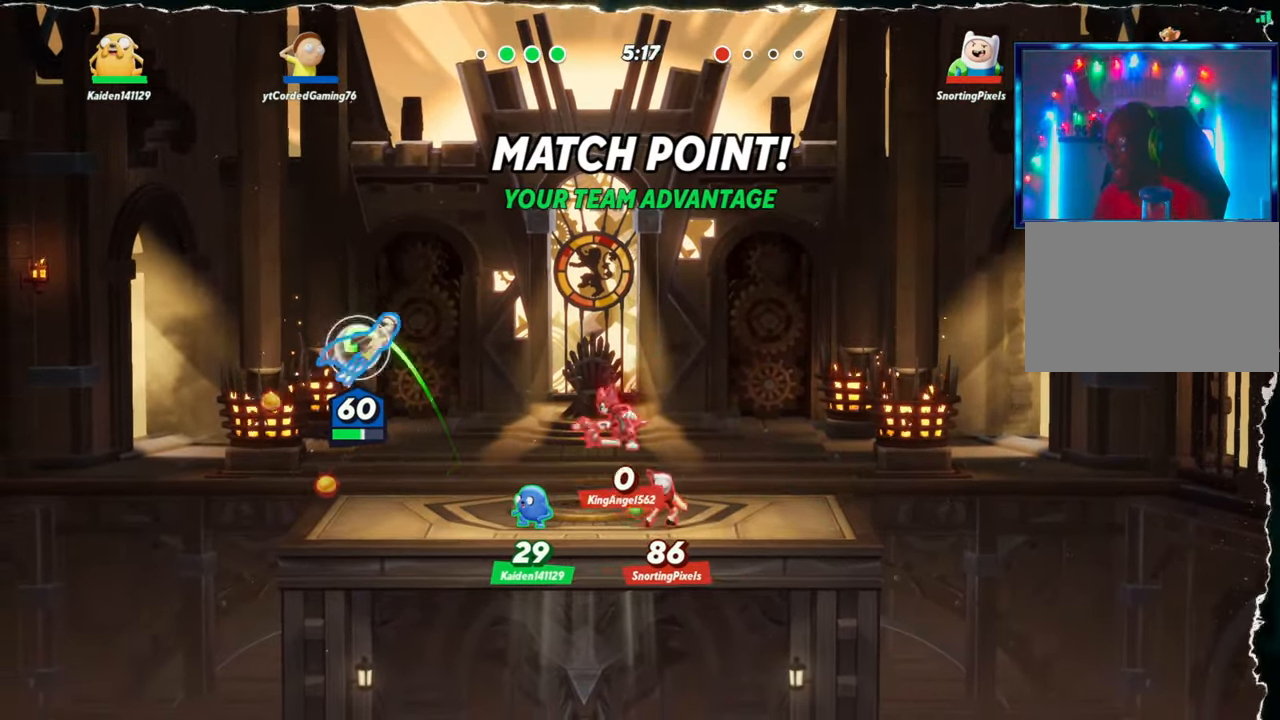
{"buttons": [], "left_stick": "down", "events": [[100, "L2", "up"], [150, "R2", "up"], [333, "left_stick", "down"]]}
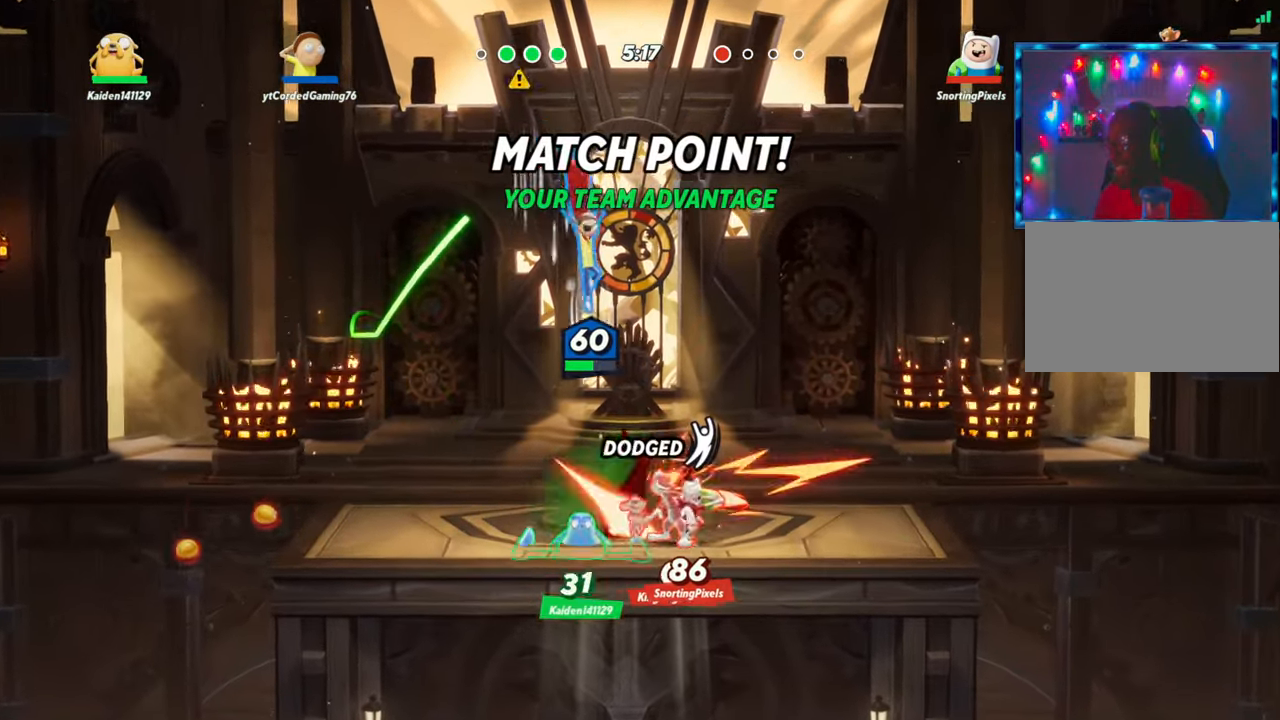
{"buttons": [], "left_stick": "center", "events": [[83, "R1", "down"], [233, "R1", "up"], [317, "left_stick", "center"], [367, "left_stick", "left"], [417, "left_stick", "center"]]}
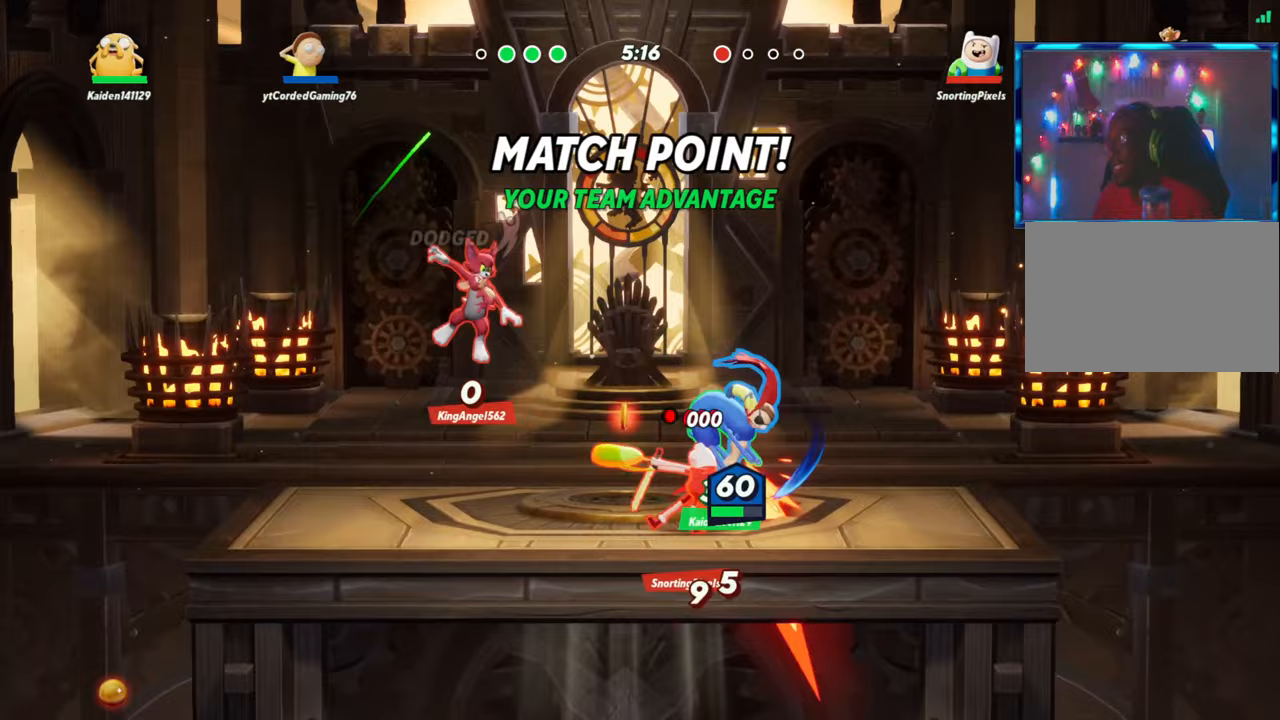
{"buttons": [], "left_stick": "up-left", "events": [[67, "left_stick", "up"], [433, "left_stick", "up-left"]]}